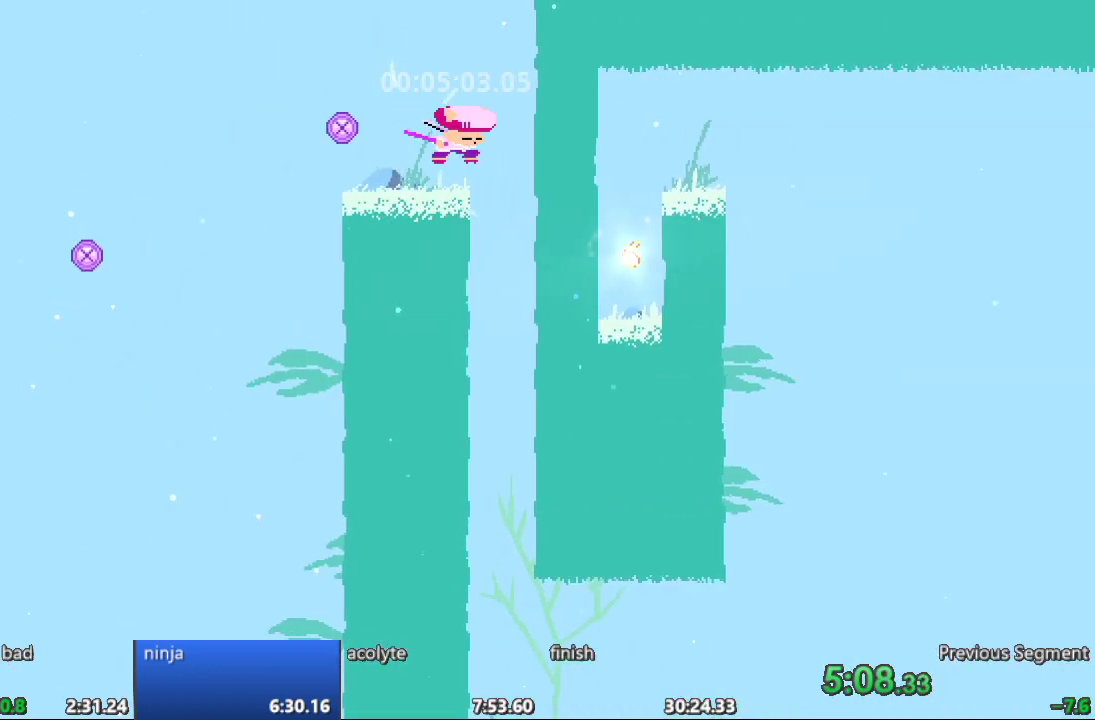
Gameplay with a controller; each line is a JSON object with the inputs held at the frame after it. "events" lists button and stick changes between this image and that frame as [ms after this image, input, new state], when the widget could be followed in between. Not read: A B CIRCLE CROSS L3 R3 SQUARE TRIANGLE X Y.
{"buttons": ["DPAD_RIGHT"], "events": []}
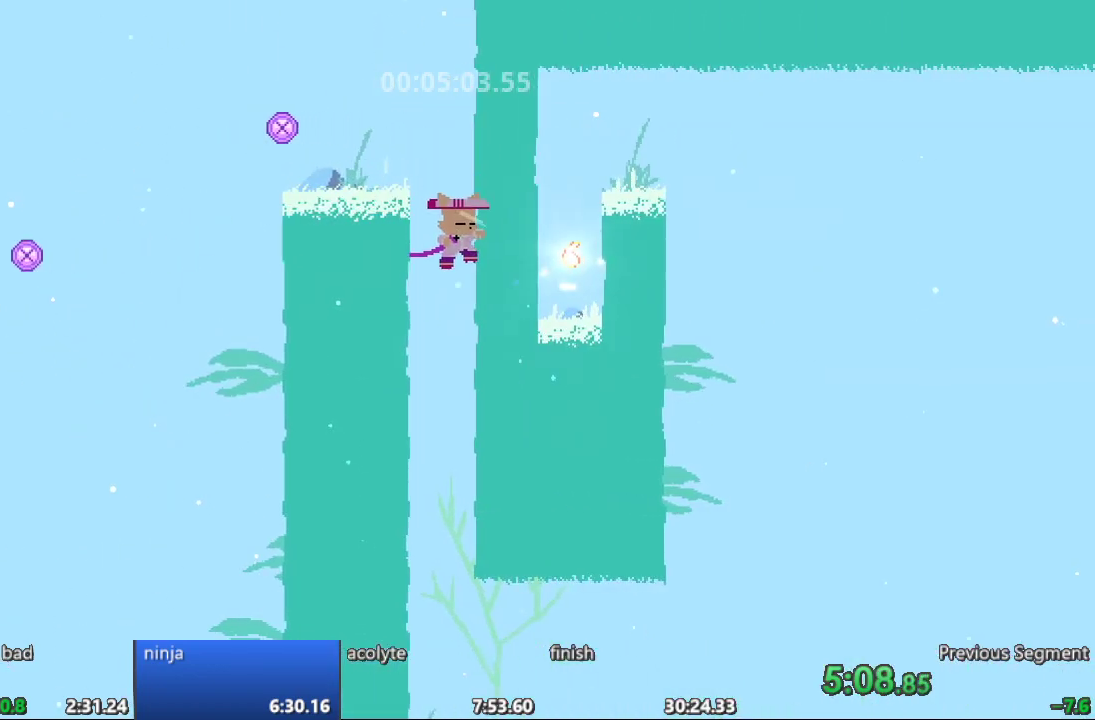
{"buttons": ["DPAD_RIGHT"], "events": []}
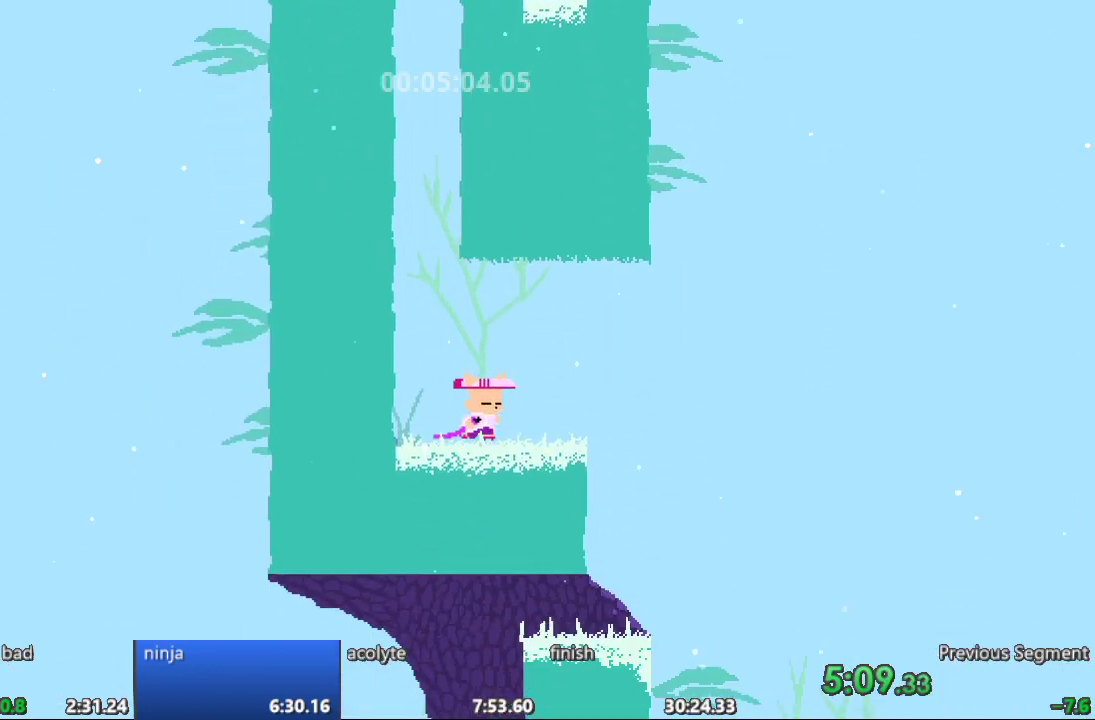
{"buttons": ["DPAD_RIGHT"], "events": []}
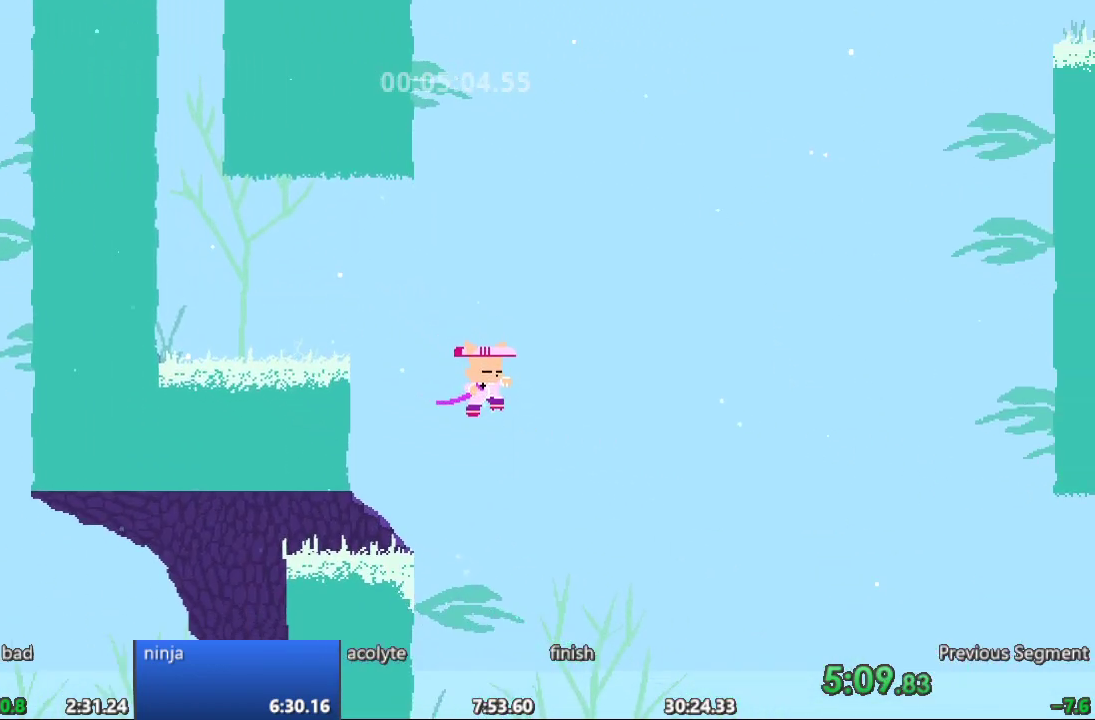
{"buttons": ["DPAD_RIGHT"], "events": []}
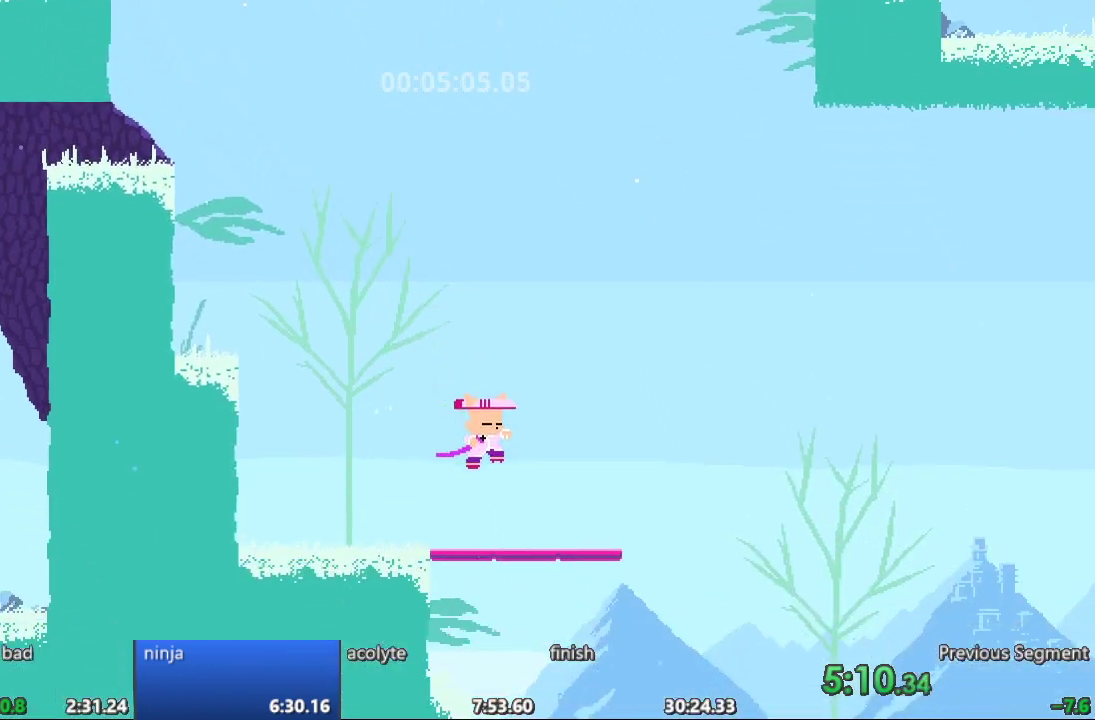
{"buttons": ["DPAD_RIGHT"], "events": []}
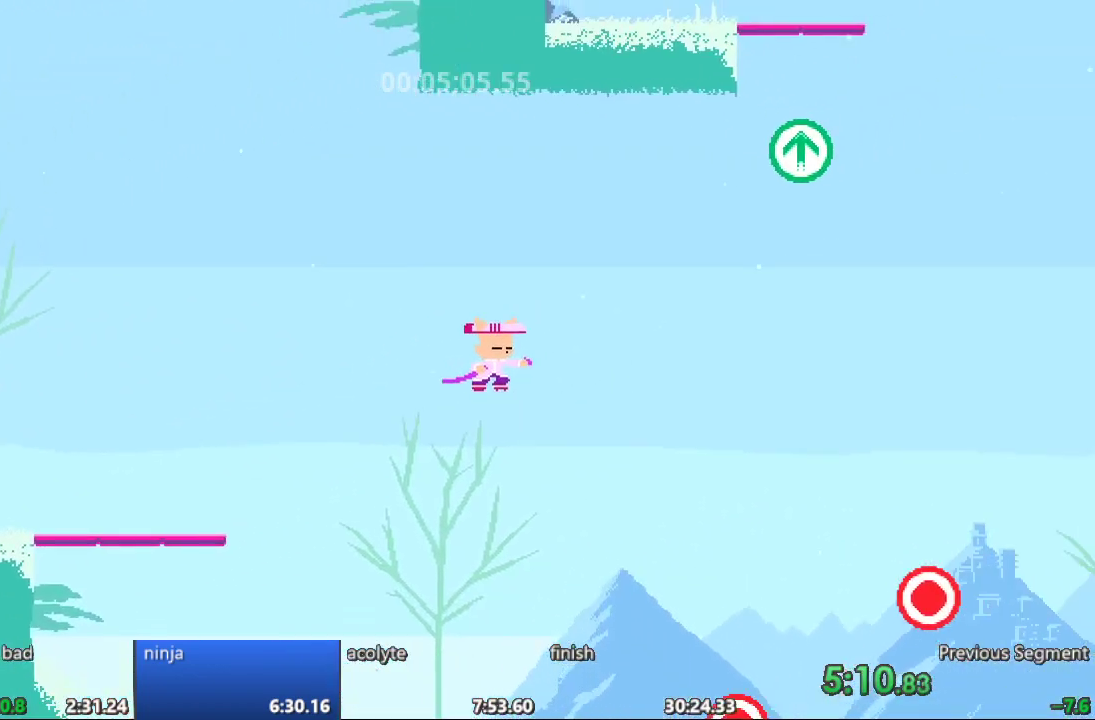
{"buttons": ["DPAD_UP", "DPAD_RIGHT"], "events": [[383, "DPAD_UP", "down"]]}
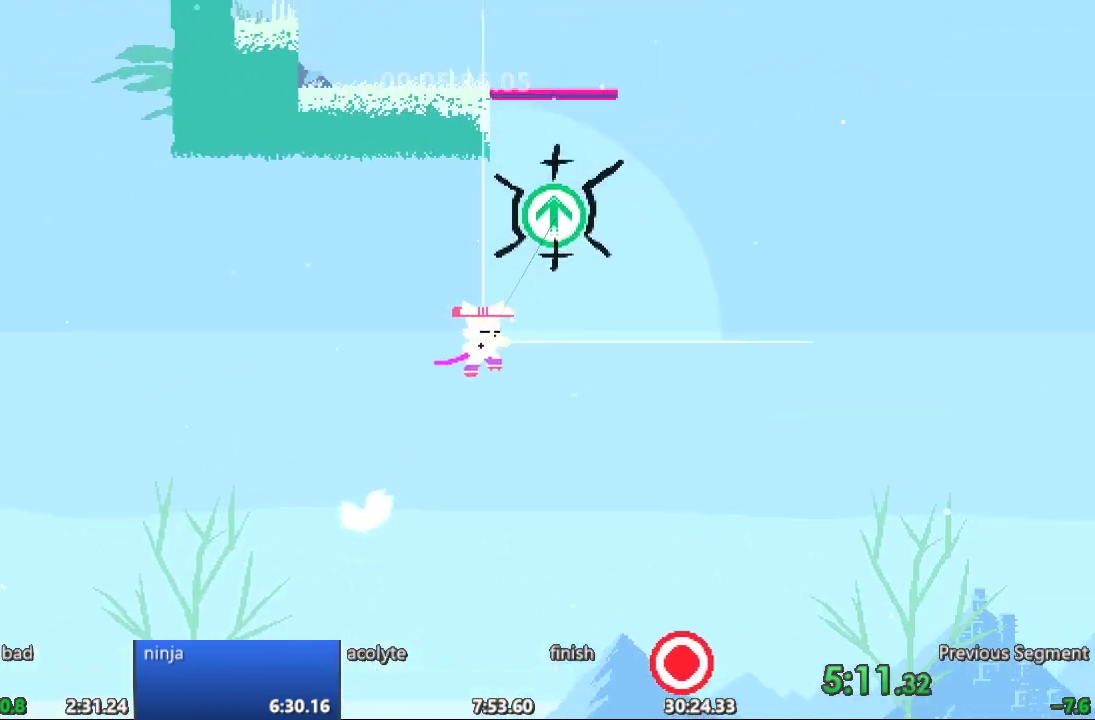
{"buttons": ["DPAD_UP"], "events": [[33, "DPAD_RIGHT", "up"]]}
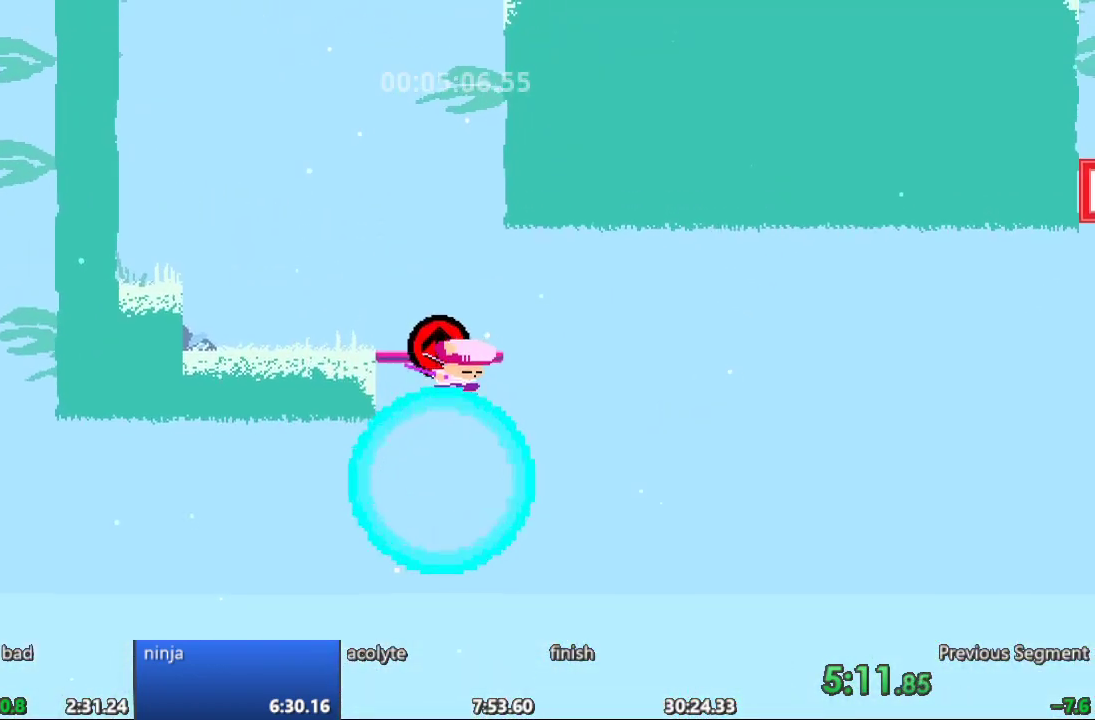
{"buttons": [], "events": [[200, "DPAD_UP", "up"]]}
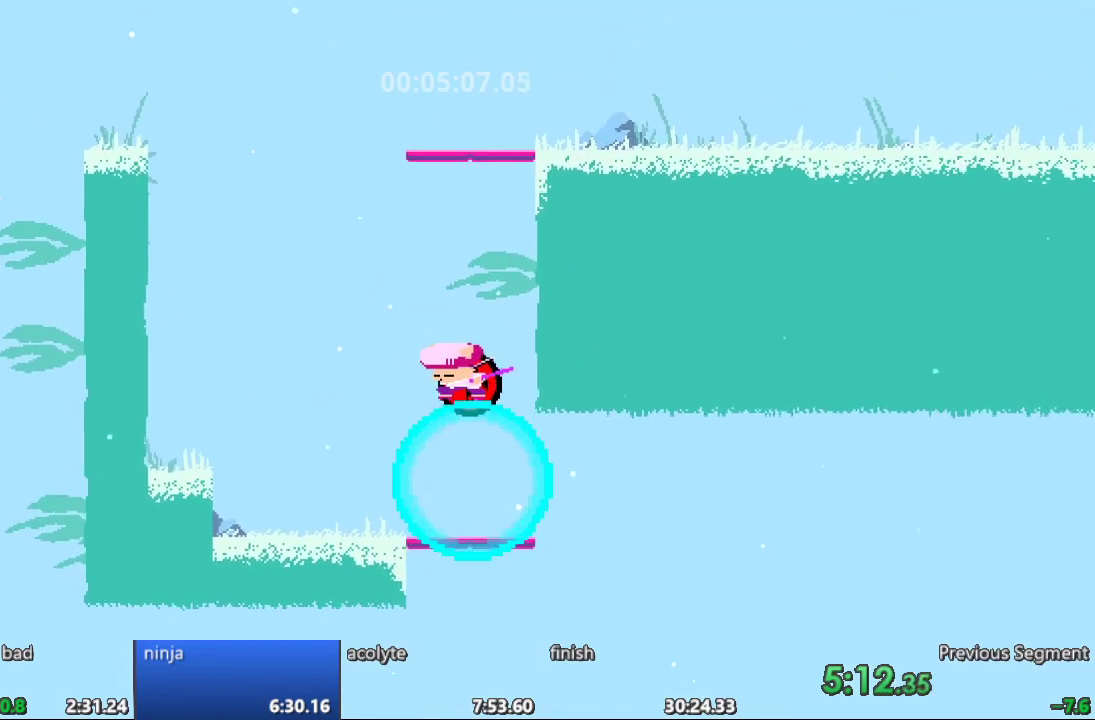
{"buttons": [], "events": []}
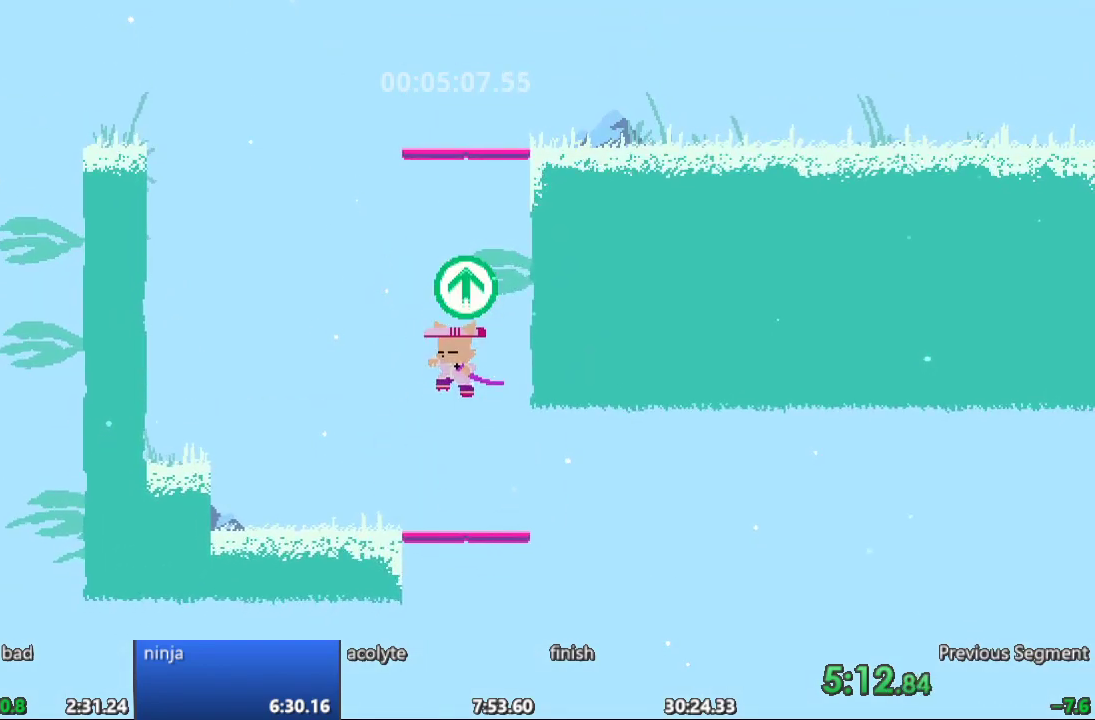
{"buttons": ["DPAD_RIGHT"], "events": [[17, "DPAD_LEFT", "down"], [150, "DPAD_LEFT", "up"], [233, "DPAD_RIGHT", "down"]]}
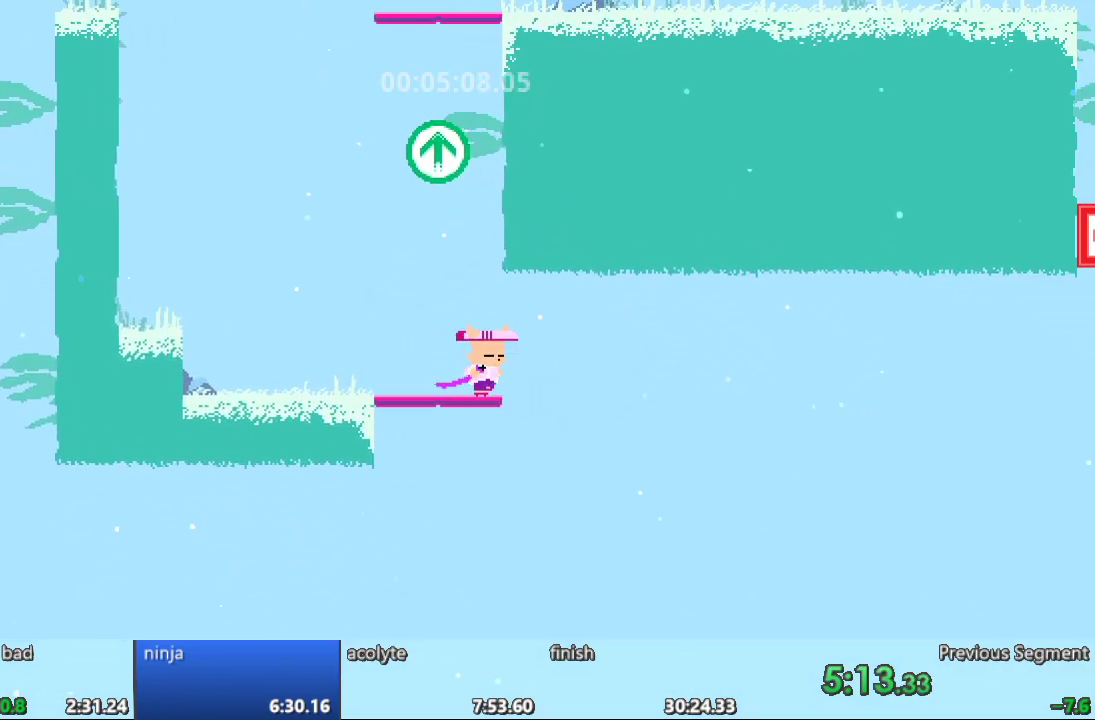
{"buttons": ["DPAD_RIGHT"], "events": []}
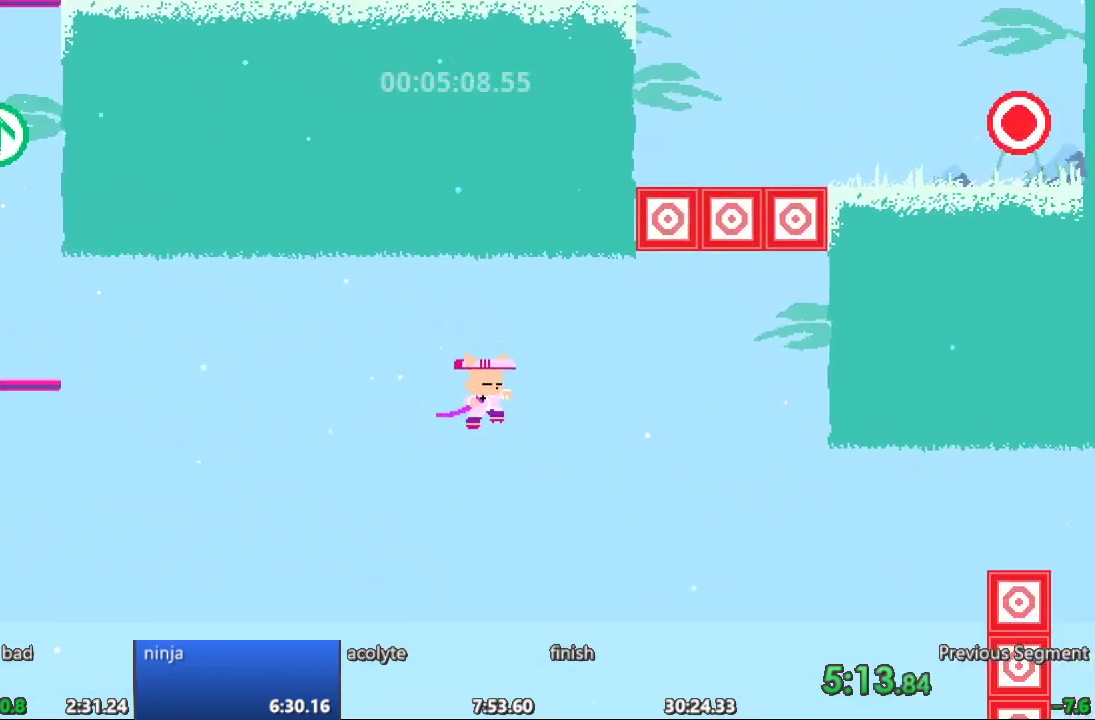
{"buttons": ["DPAD_RIGHT"], "events": []}
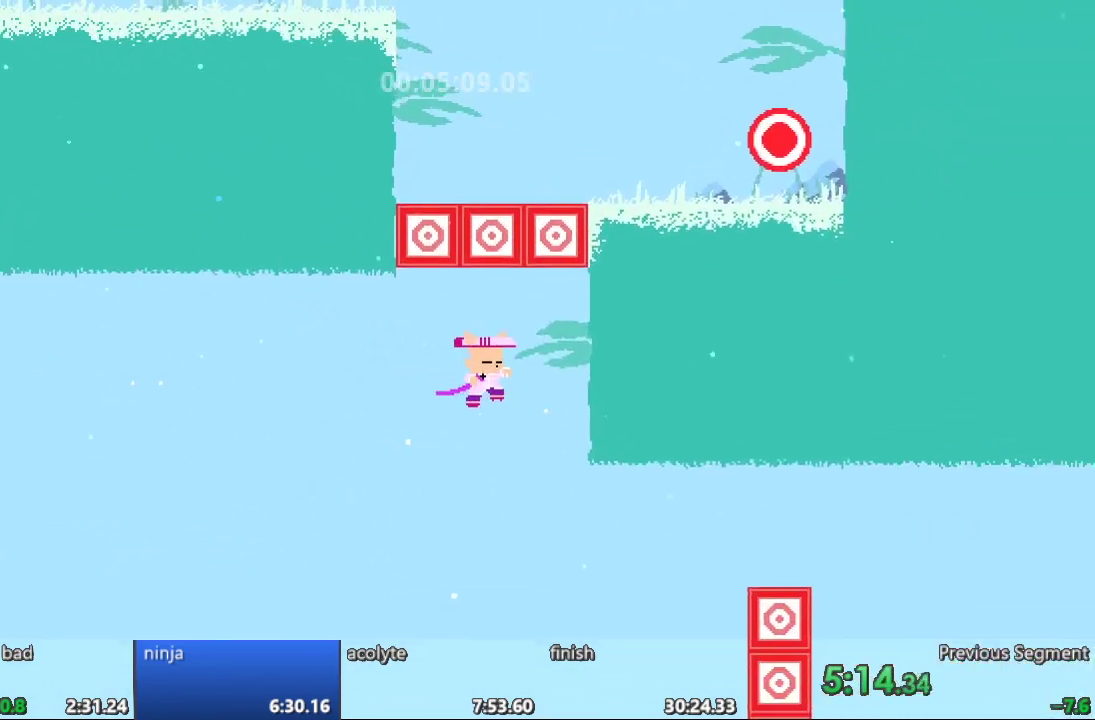
{"buttons": ["DPAD_RIGHT"], "events": []}